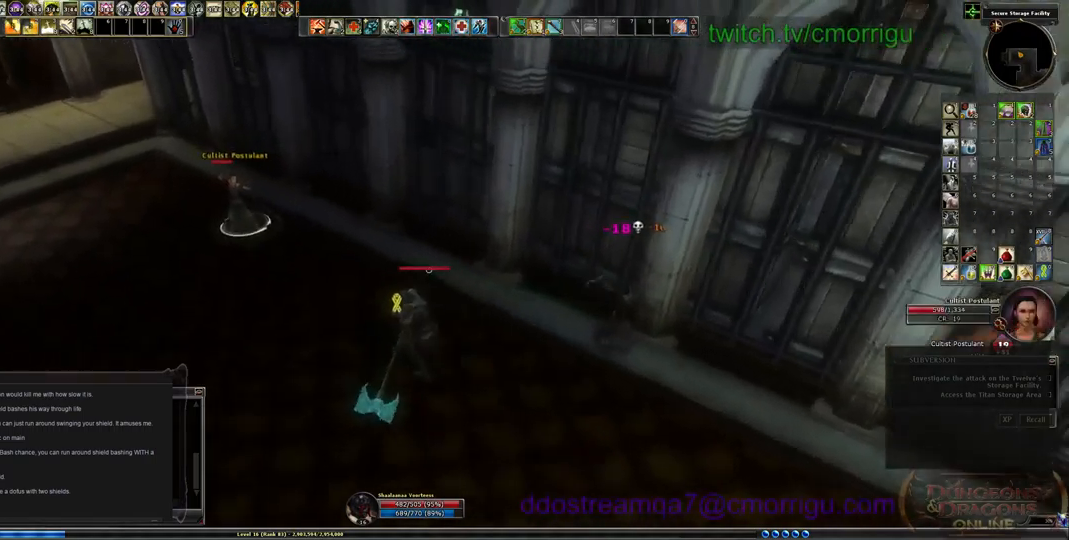
Gameplay with keyboard; each line is a JSON object with the keys held at the frame after it. "events" lists presses ("down") and releases ("up") of ".", "/", "0", "1", "2", "3", "4", "5", "6", "7", "8", "9", "a", "b", "backslash", "backspace", "c", "caps_lock", "comma", "ctrl_l", "ctrl_r", "d", "e", "equals", "escape", "f", "f1", "f10", "f11", "f12", "f2", "f3", "f4", "f5", "f6", "f7", "f8", "f9", "g", "h", "i", "j", "k", "l", "lbracket", "m", "minus", "n", "o", "p", "q", "quote", "r", "rbracket", "return", "s", "semicolon", "shift_l", "shift_r", "space", "t", "tab", "tilde", "u", "v", "w", "x", "y" and "z" between this image and that frame as [ms after this image, input, new state], when the widget could be followed in between. No other keys are recorded. Mouse input is not recorded.
{"keys": ["a", "w"], "events": []}
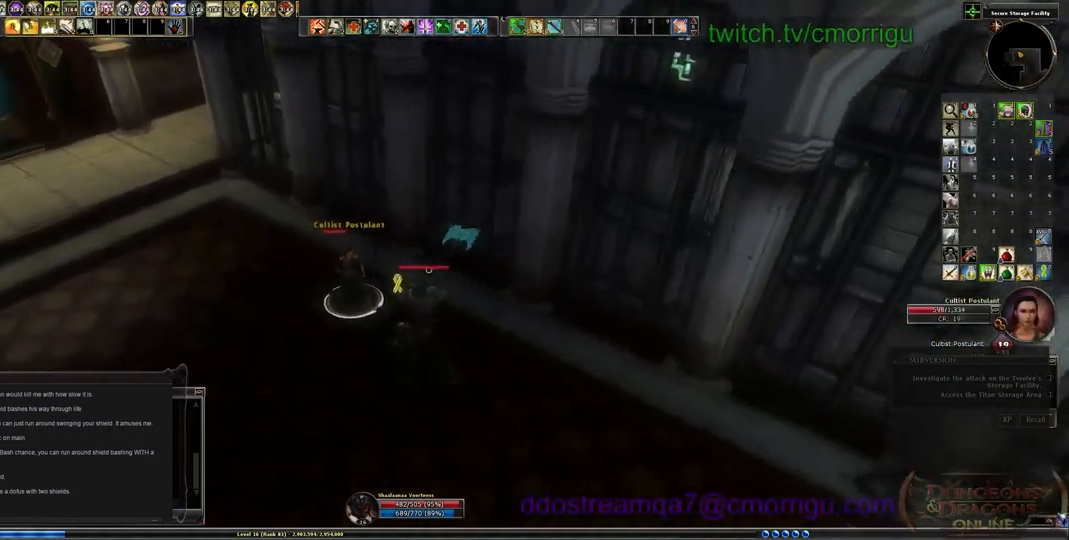
{"keys": [], "events": [[67, "a", "up"], [67, "w", "up"], [200, "1", "down"], [433, "1", "up"]]}
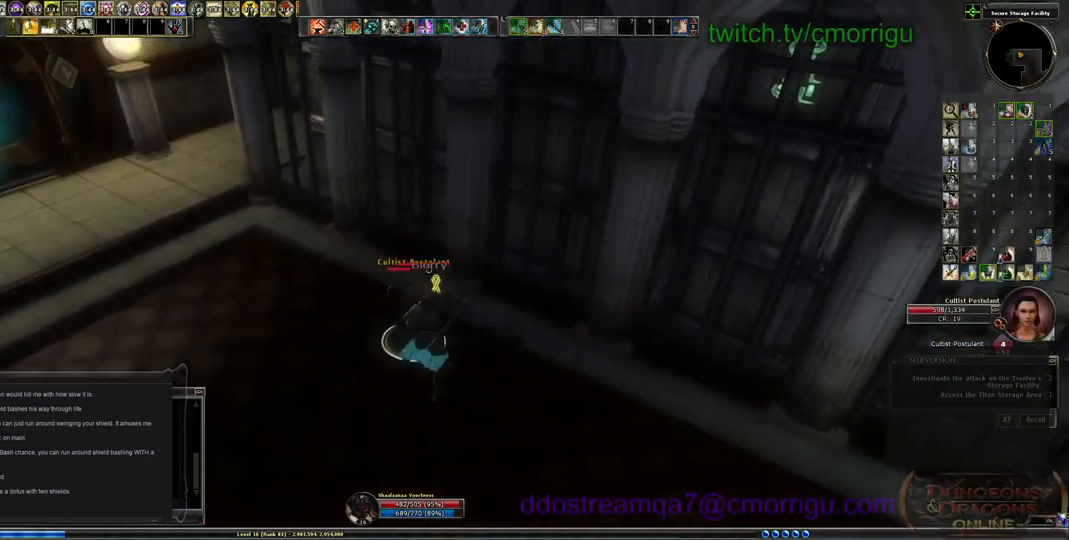
{"keys": [], "events": [[300, "2", "down"], [467, "2", "up"]]}
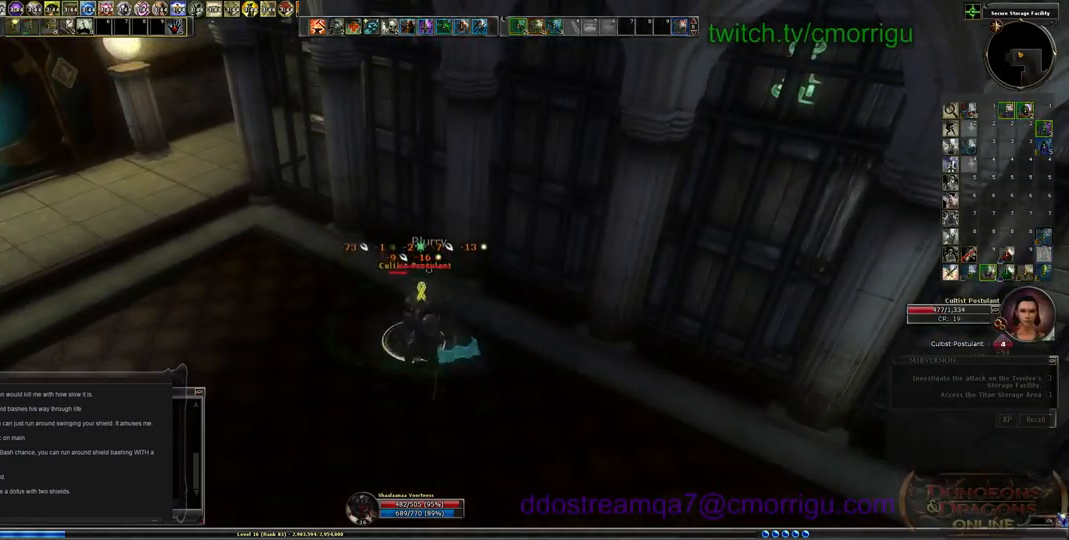
{"keys": [], "events": []}
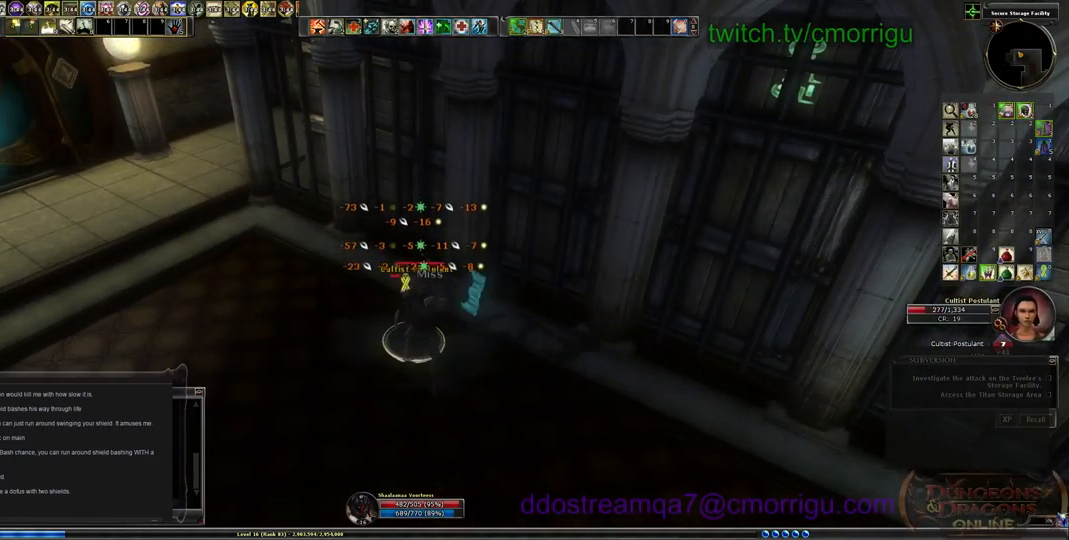
{"keys": [], "events": []}
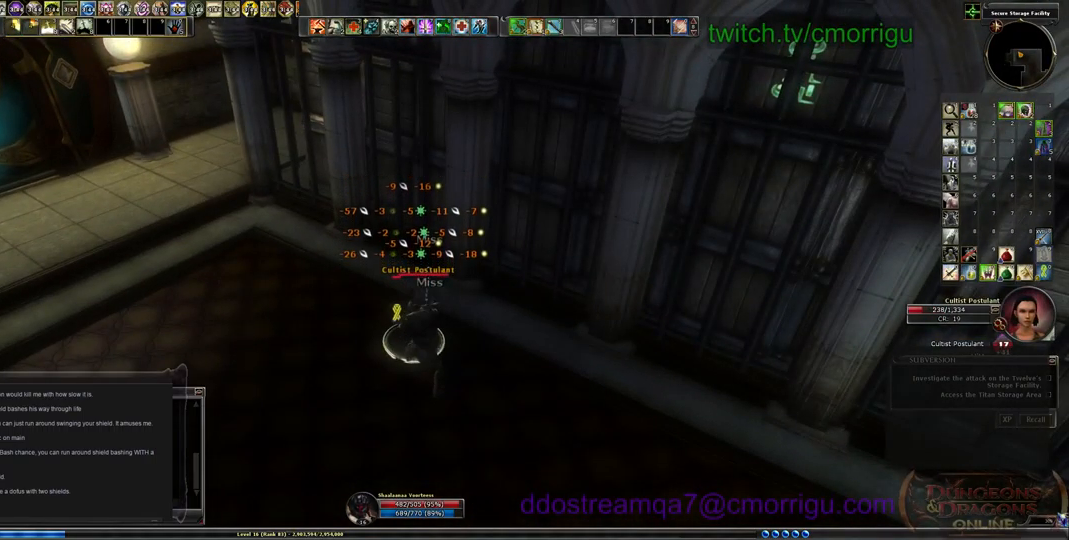
{"keys": [], "events": []}
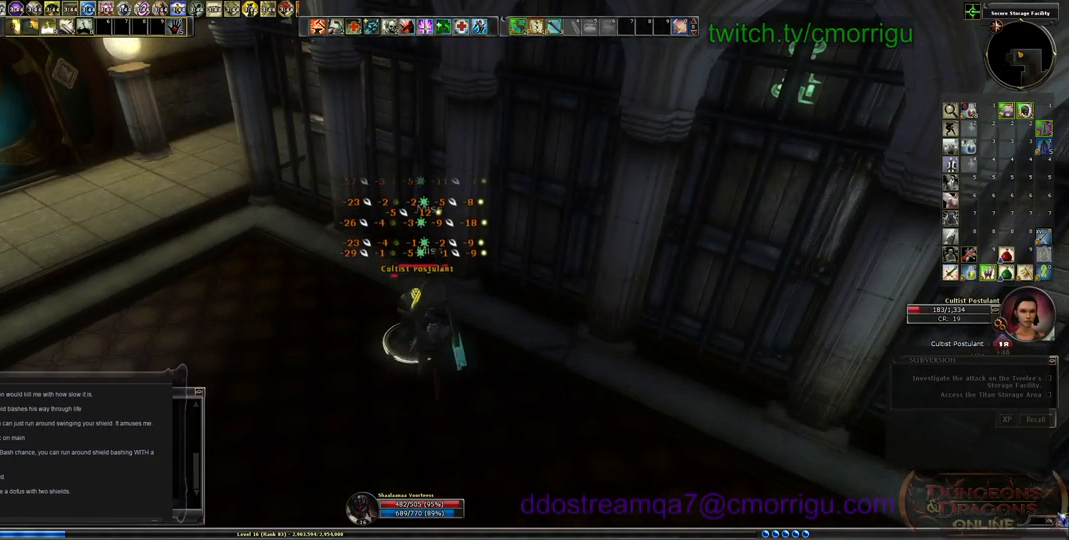
{"keys": [], "events": []}
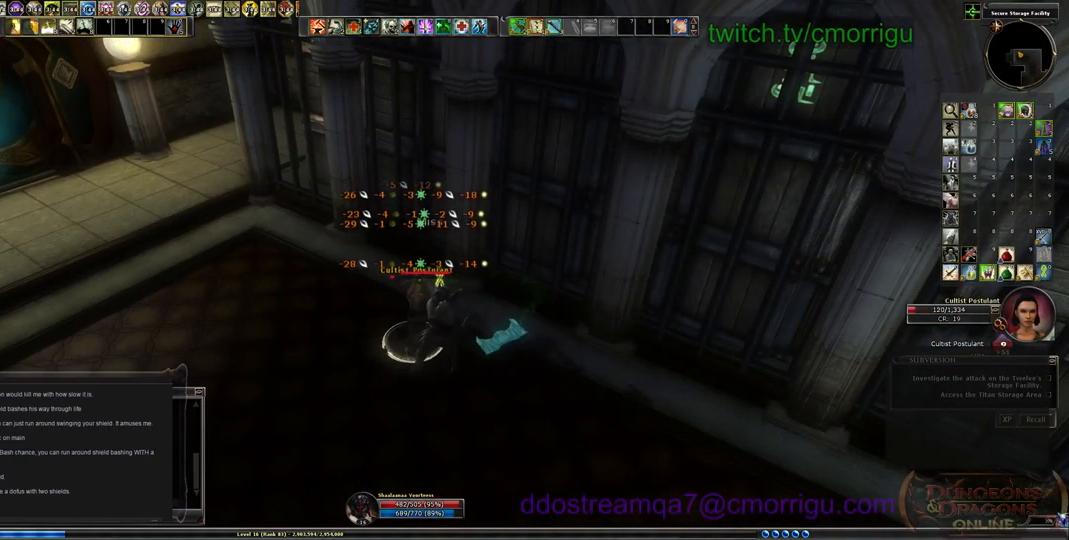
{"keys": [], "events": []}
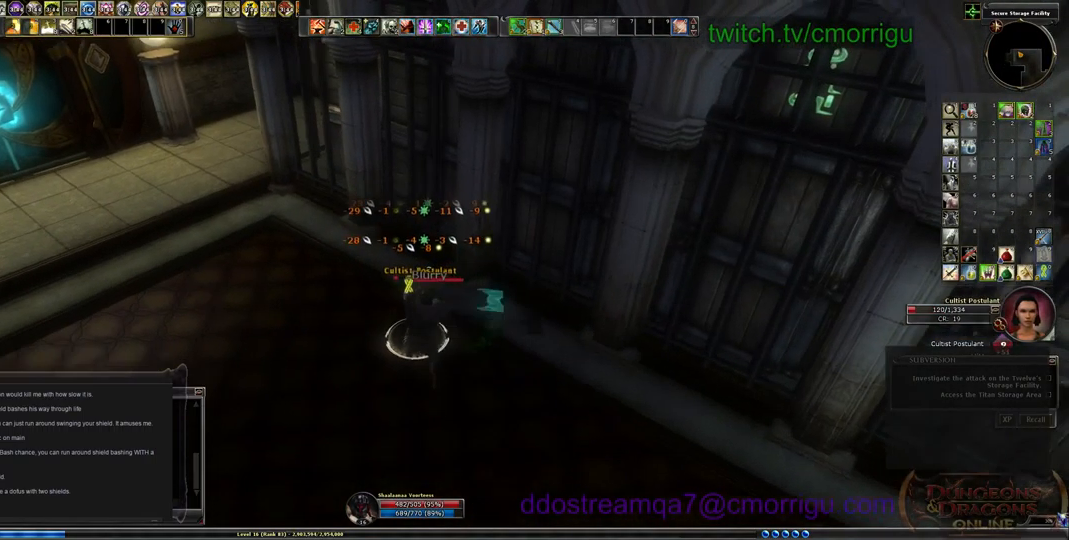
{"keys": [], "events": []}
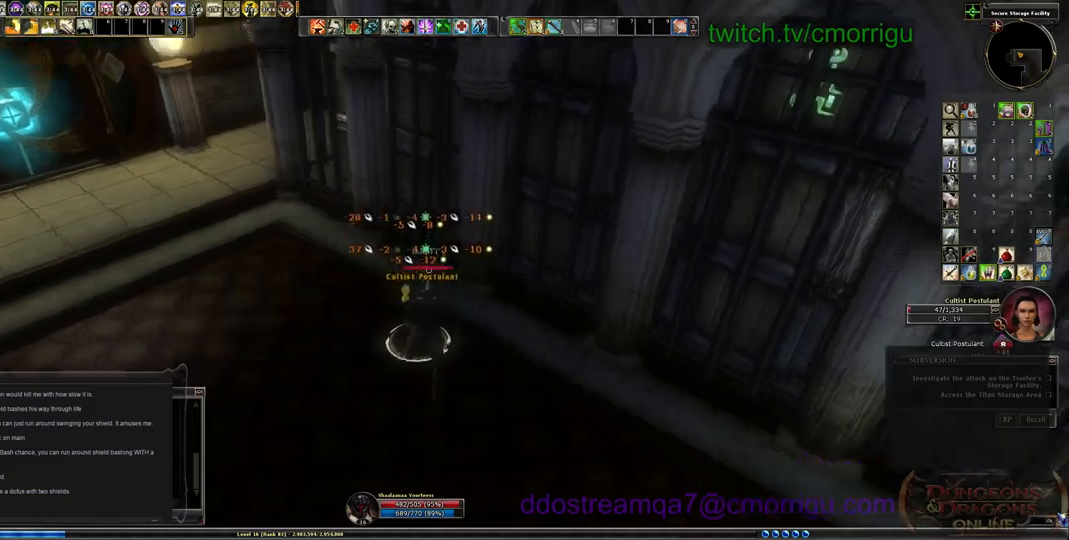
{"keys": [], "events": []}
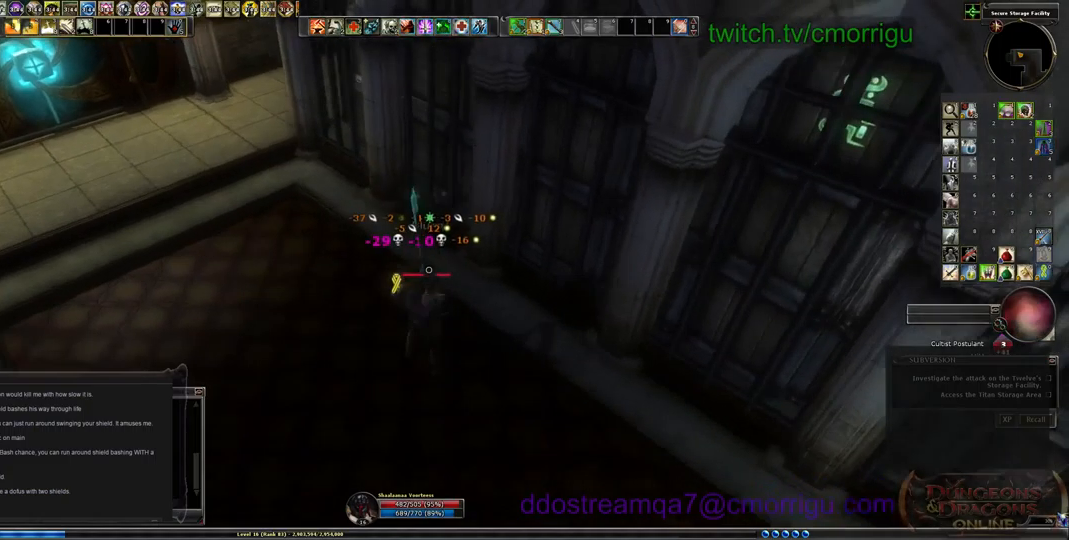
{"keys": ["w"], "events": [[233, "w", "down"]]}
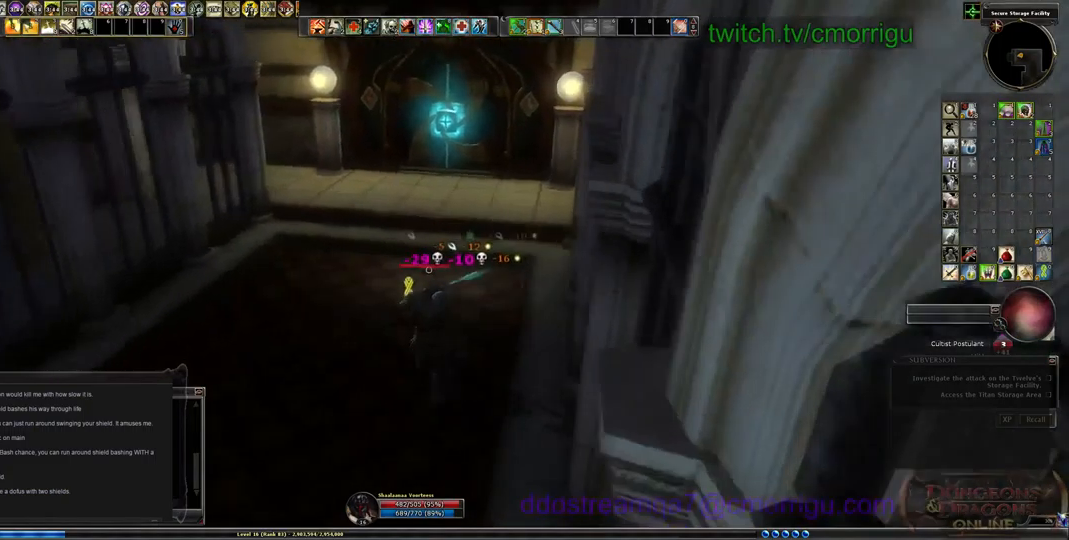
{"keys": ["w"], "events": []}
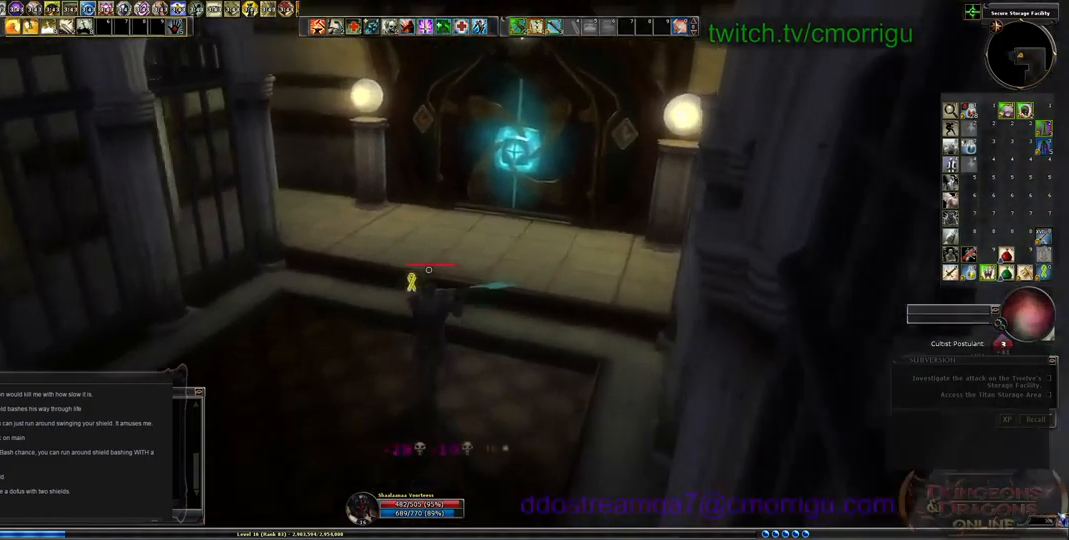
{"keys": ["w"], "events": []}
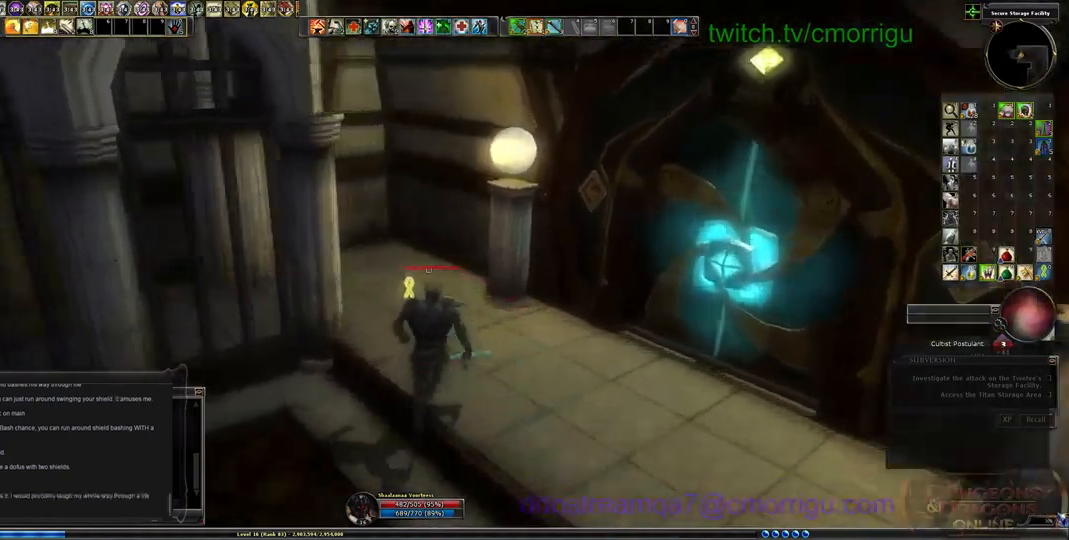
{"keys": ["w"], "events": []}
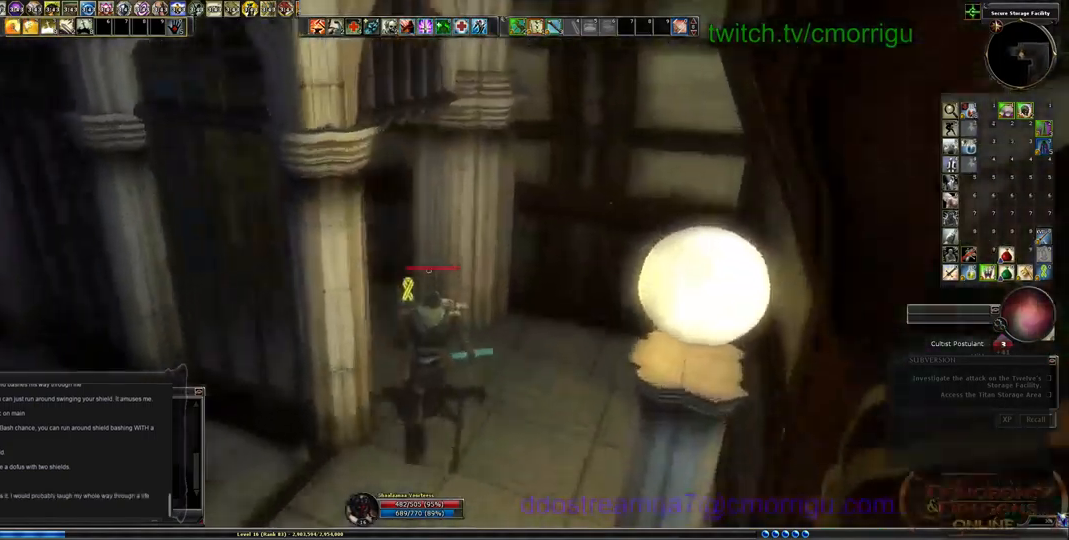
{"keys": ["a", "w"], "events": [[433, "a", "down"]]}
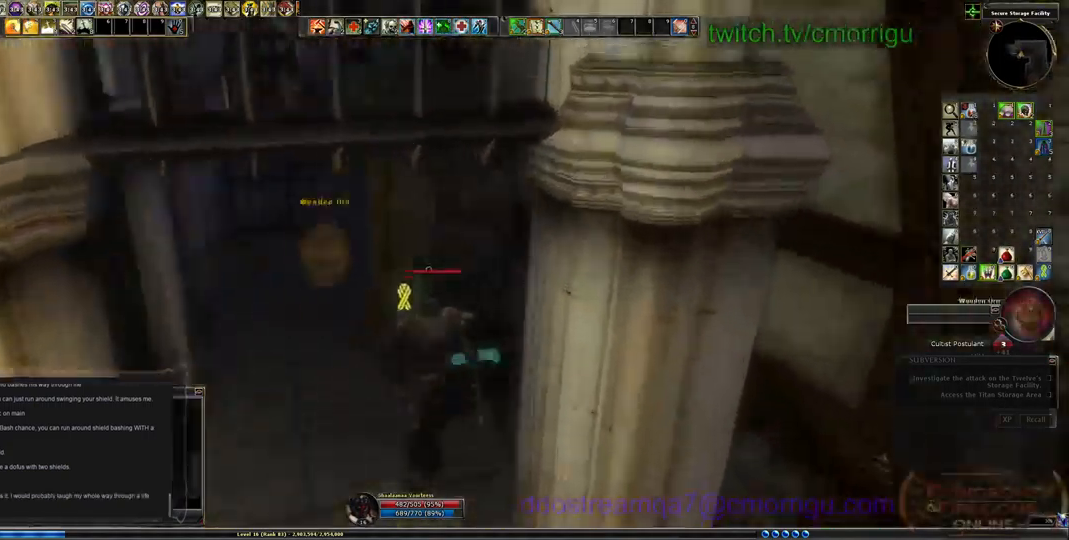
{"keys": [], "events": [[200, "a", "up"], [500, "w", "up"]]}
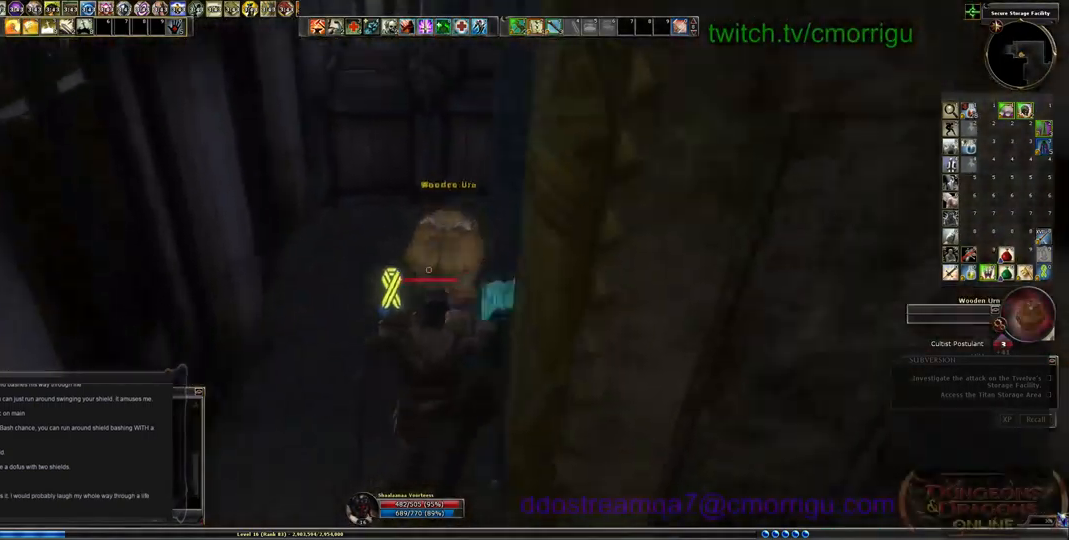
{"keys": ["w"], "events": [[167, "w", "down"], [367, "w", "up"], [433, "w", "down"]]}
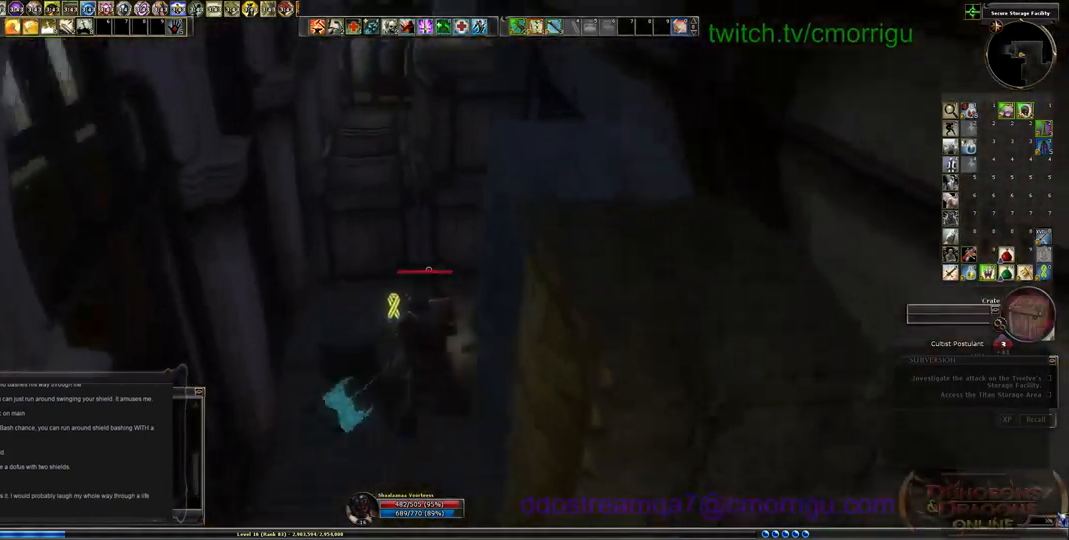
{"keys": ["a", "space", "w"], "events": [[67, "a", "down"], [300, "space", "down"]]}
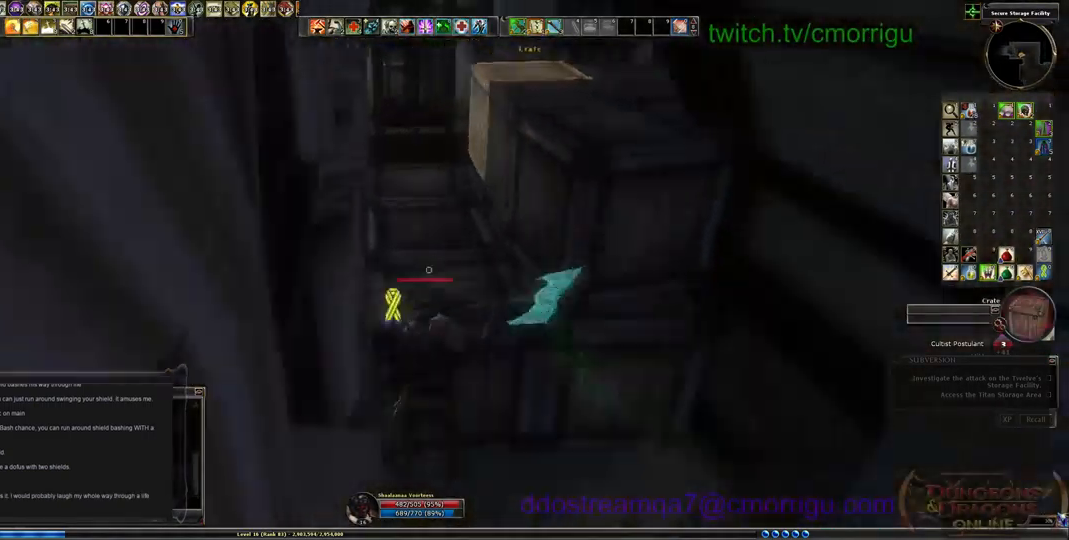
{"keys": ["w"], "events": [[33, "a", "up"], [33, "space", "up"]]}
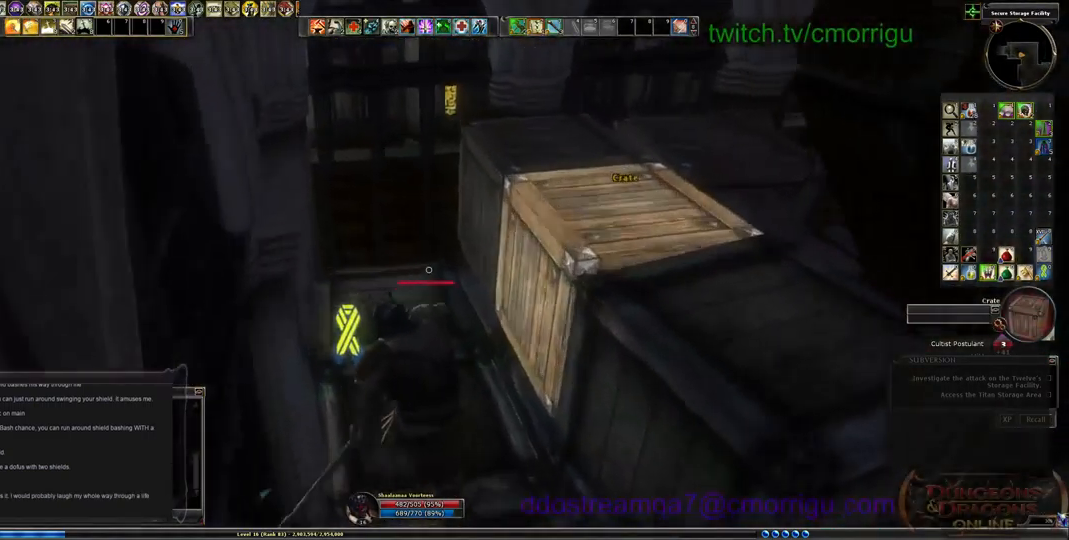
{"keys": [], "events": [[33, "w", "up"]]}
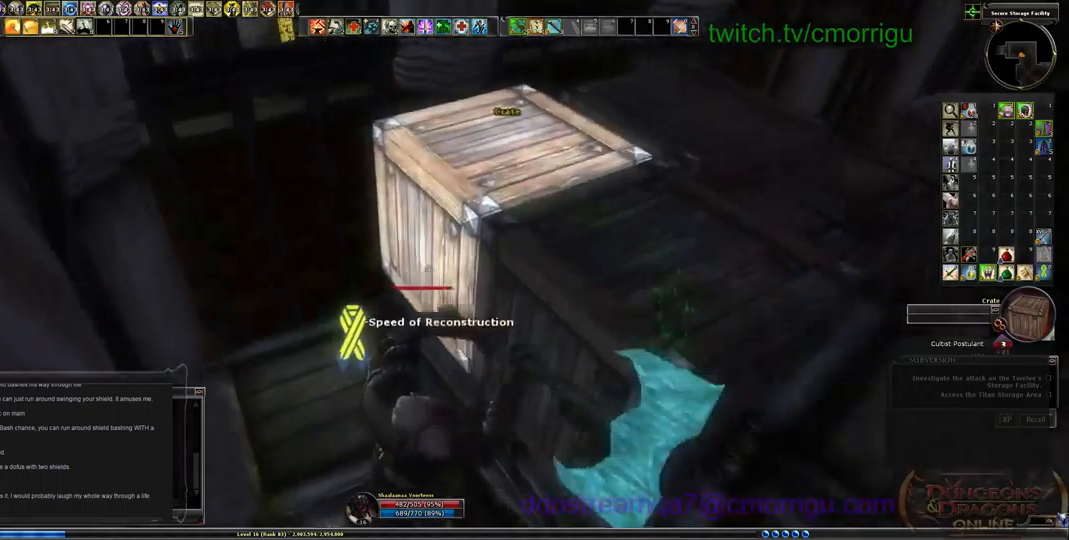
{"keys": [], "events": []}
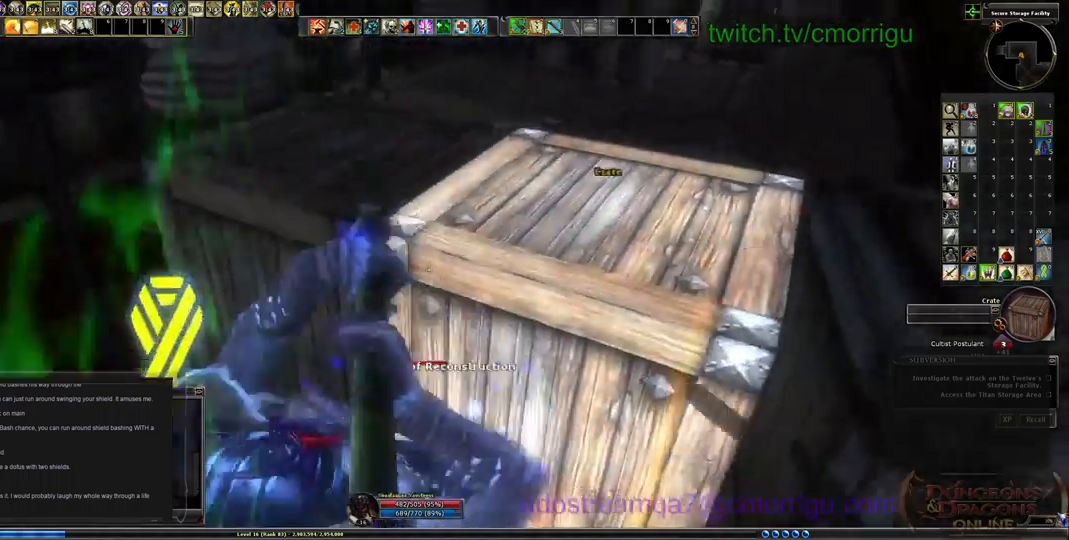
{"keys": [], "events": [[100, "w", "down"], [333, "w", "up"]]}
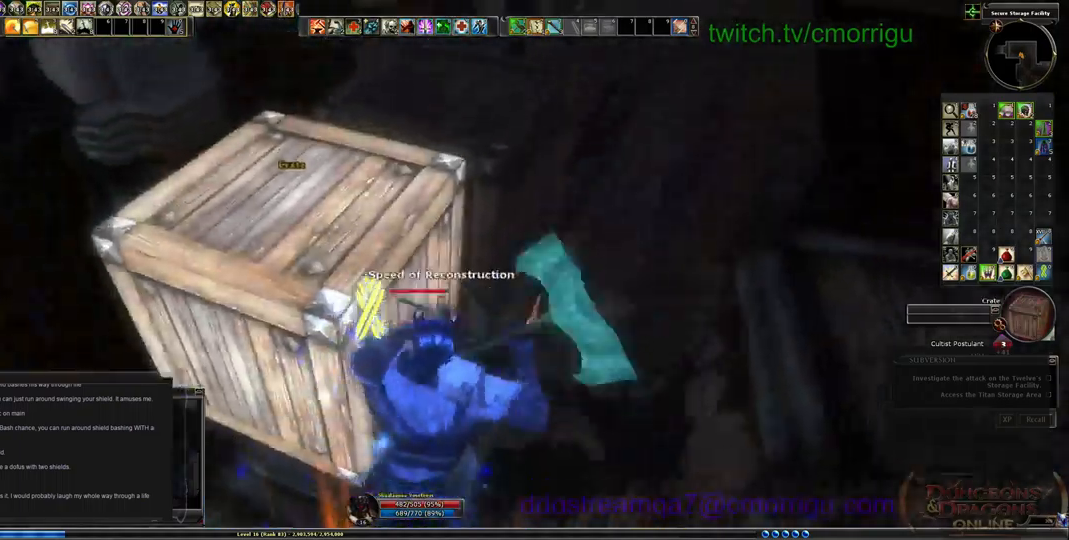
{"keys": ["w"], "events": [[466, "w", "down"]]}
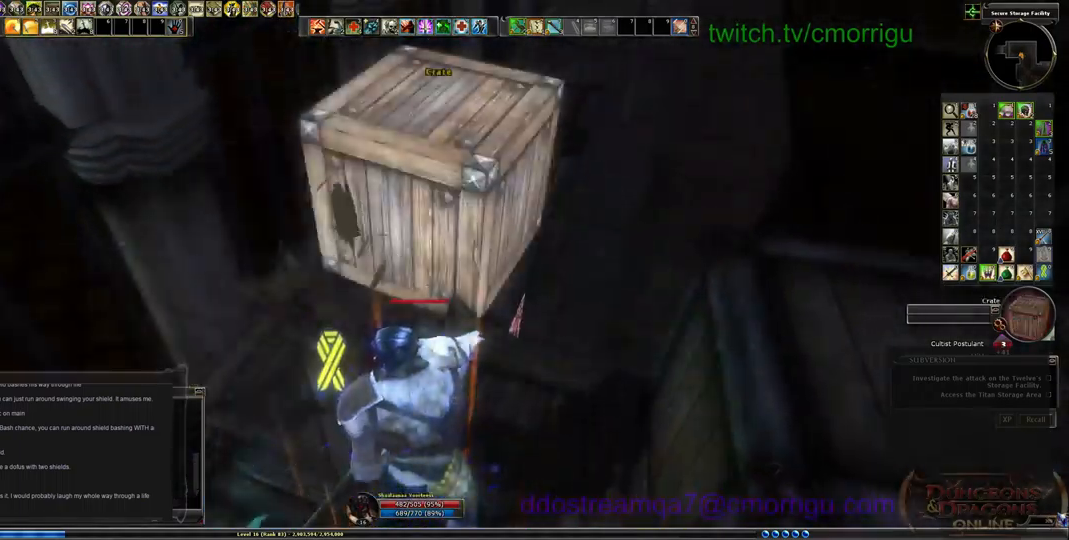
{"keys": ["w"], "events": [[166, "w", "up"], [433, "w", "down"]]}
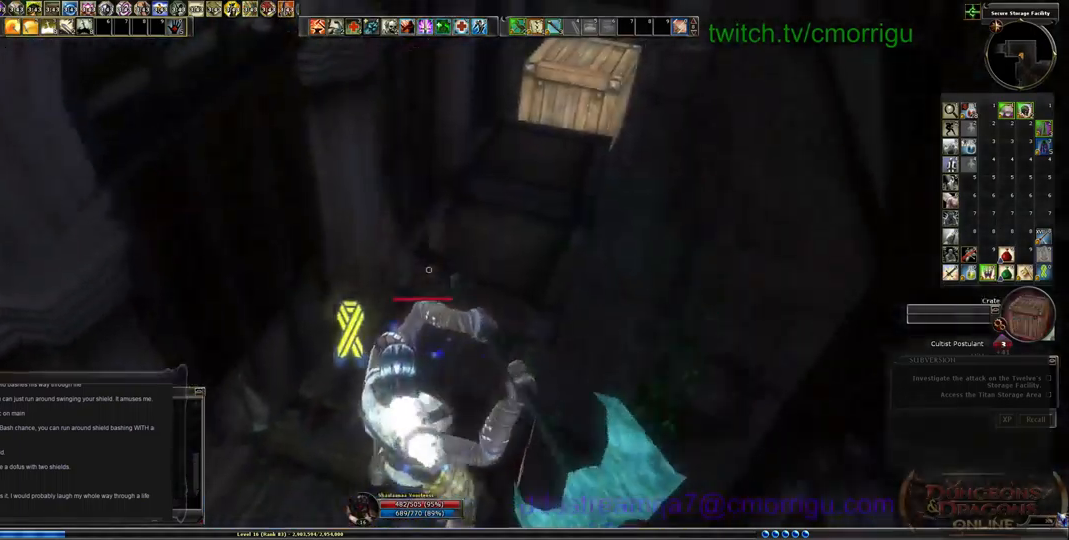
{"keys": [], "events": [[433, "w", "up"]]}
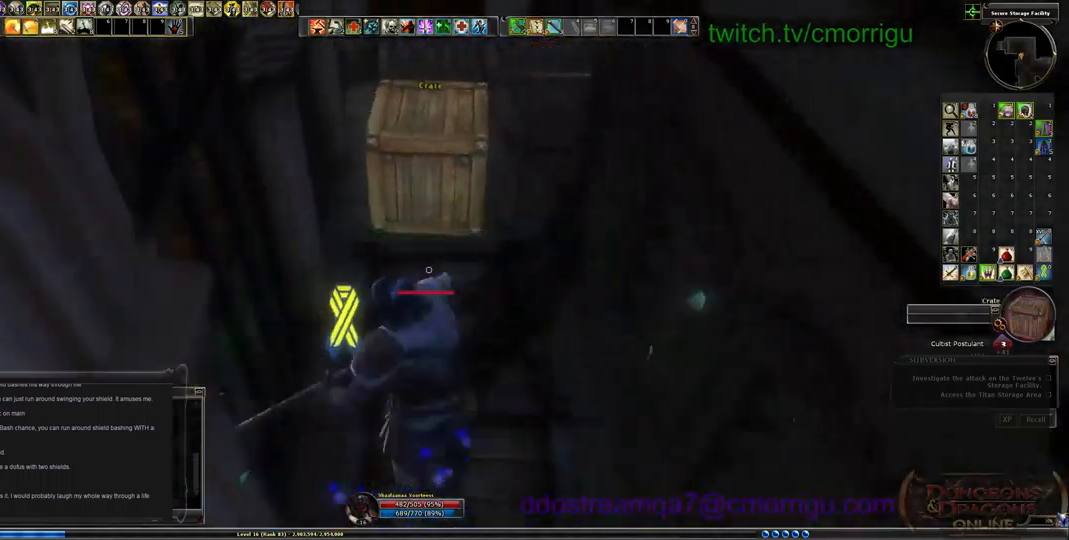
{"keys": [], "events": [[33, "w", "down"], [500, "w", "up"]]}
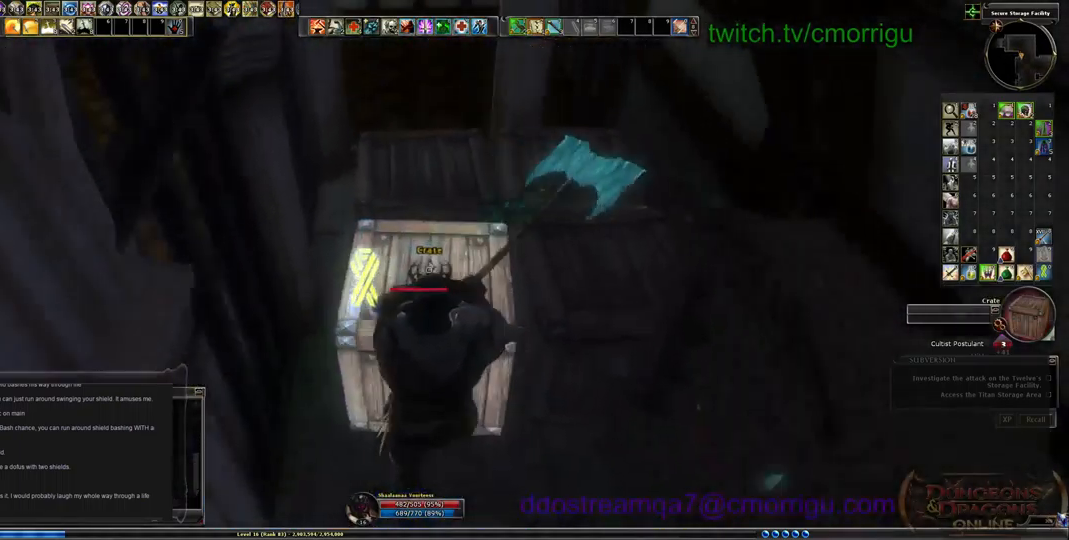
{"keys": [], "events": []}
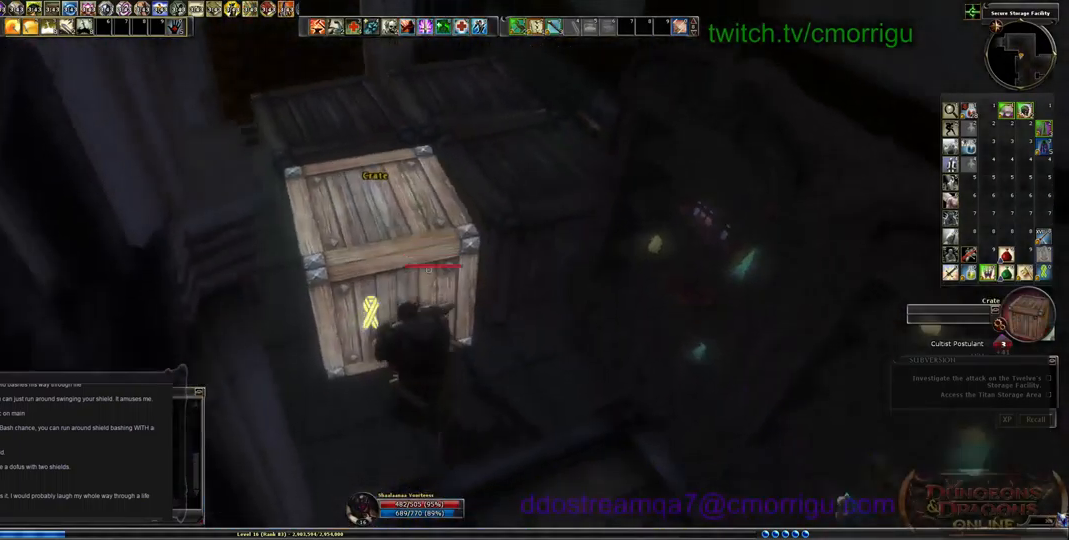
{"keys": ["w"], "events": [[433, "w", "down"]]}
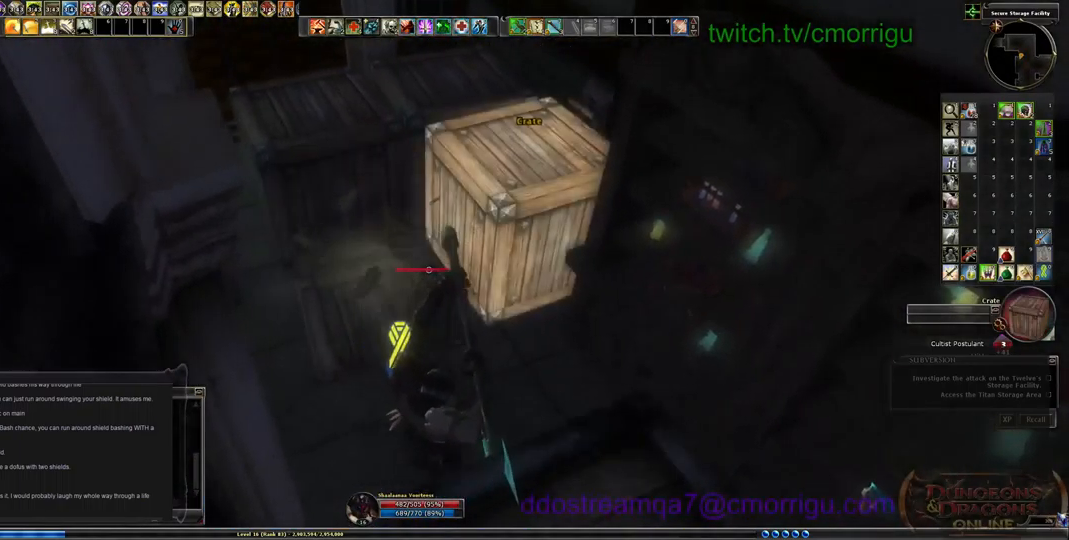
{"keys": [], "events": [[266, "w", "up"]]}
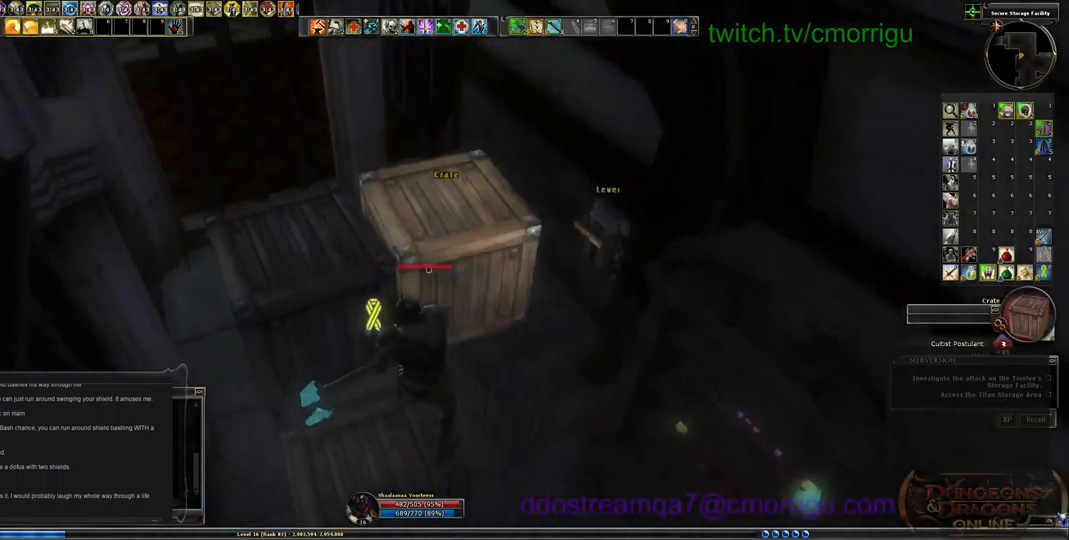
{"keys": [], "events": []}
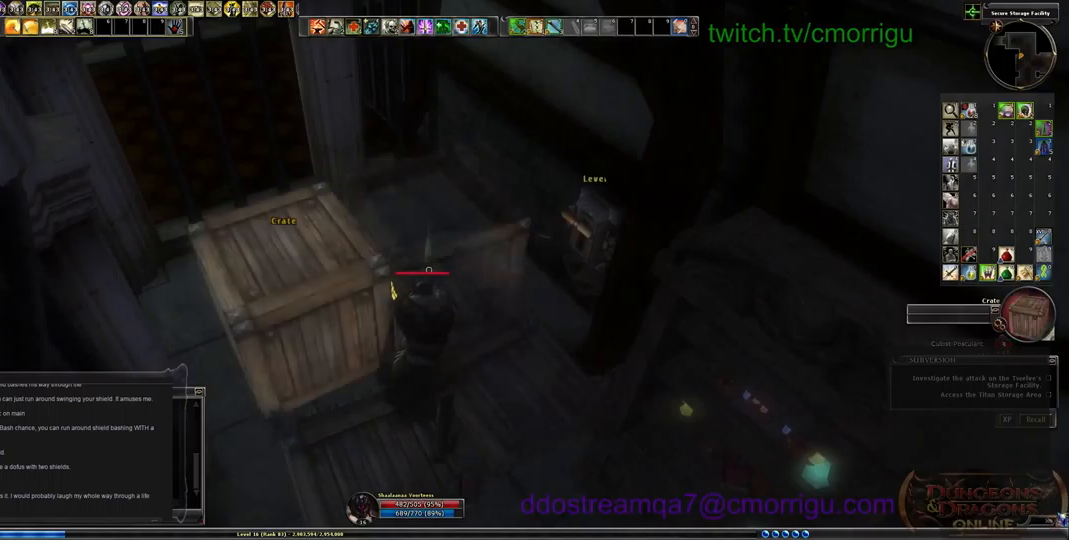
{"keys": [], "events": [[233, "a", "down"], [467, "a", "up"]]}